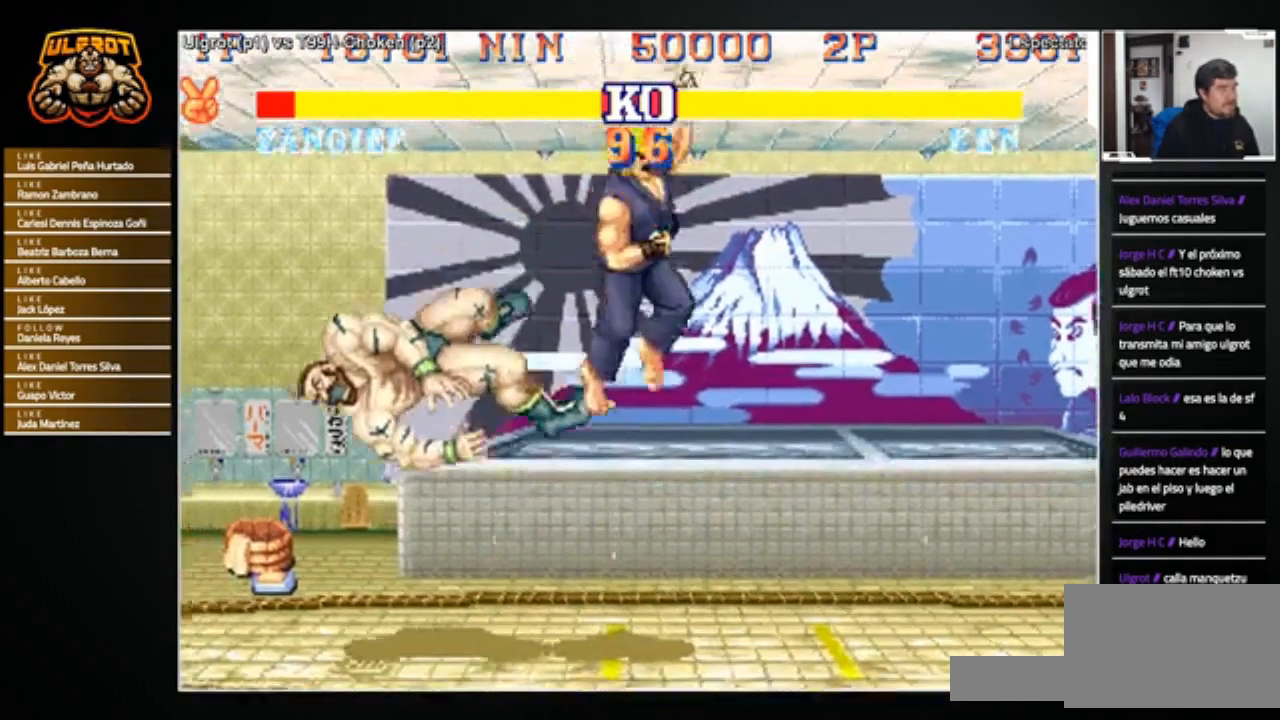
Gameplay with a controller (arcade stick); each line is a JSON object with the inputs held at the frame after it. "events" lists button and stick changes between this image and that frame as [ms after this image, input, new state], when the widget could be followed in between. Not read: L3 R3.
{"buttons": ["CROSS", "SQUARE", "TRIANGLE", "R1"], "left_stick": "center", "events": [[134, "SQUARE", "up"], [201, "CROSS", "down"], [301, "TRIANGLE", "up"], [334, "TRIANGLE", "down"], [367, "SQUARE", "down"]]}
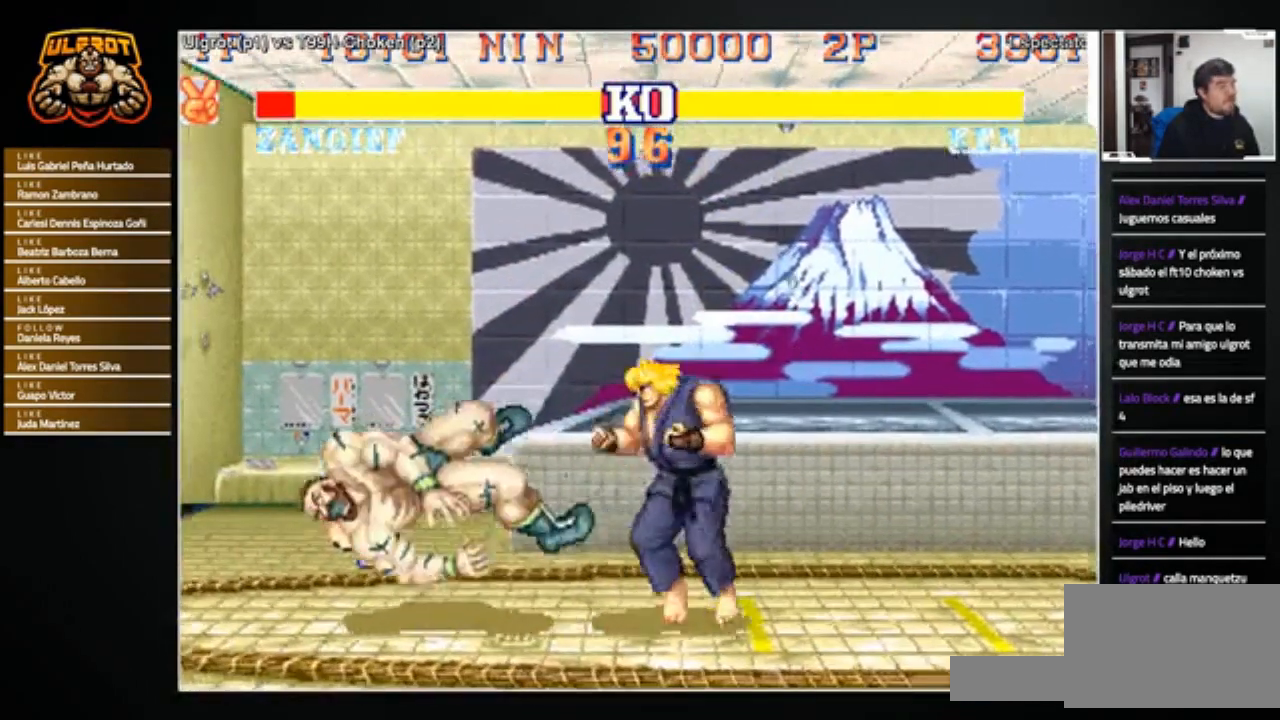
{"buttons": [], "left_stick": "center", "events": [[33, "SQUARE", "up"], [67, "TRIANGLE", "up"], [100, "CROSS", "up"], [100, "R1", "up"]]}
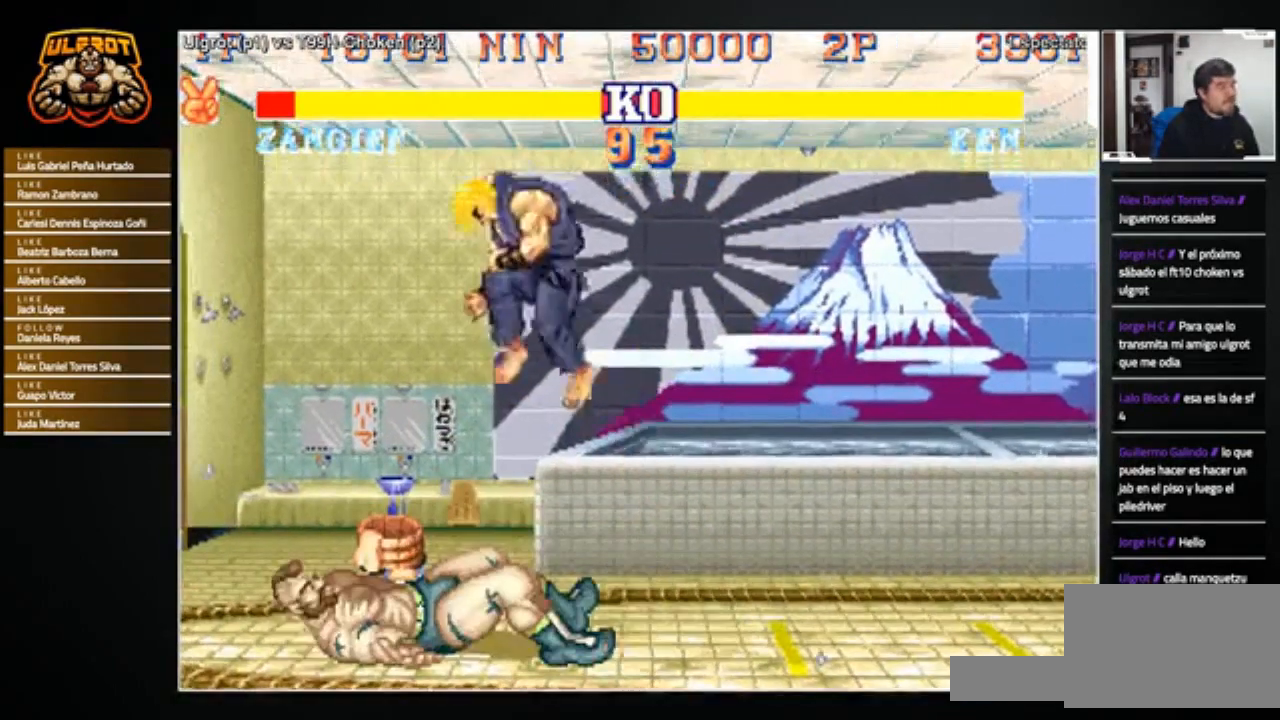
{"buttons": ["SQUARE", "TRIANGLE", "R1"], "left_stick": "right", "events": [[167, "left_stick", "right"], [468, "R1", "down"], [468, "SQUARE", "down"], [468, "TRIANGLE", "down"]]}
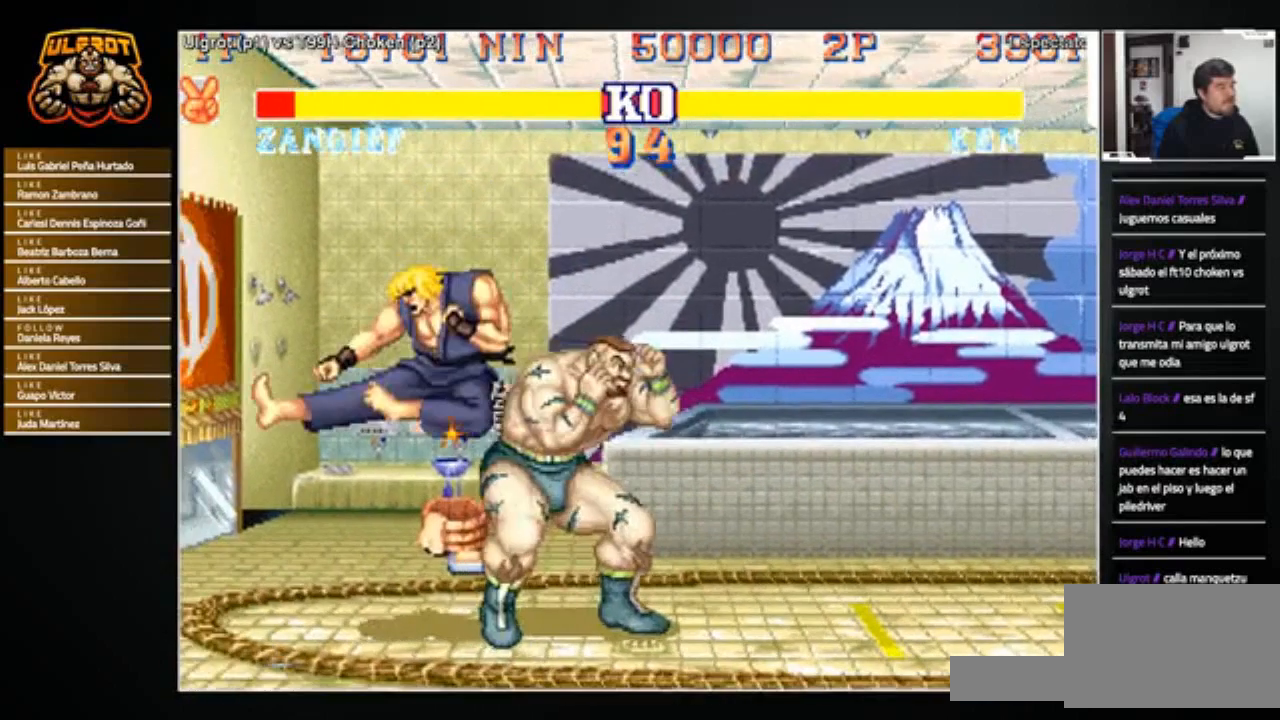
{"buttons": ["TRIANGLE"], "left_stick": "down-right", "events": [[33, "R1", "up"], [33, "SQUARE", "up"], [33, "TRIANGLE", "up"], [133, "left_stick", "down-right"], [467, "TRIANGLE", "down"]]}
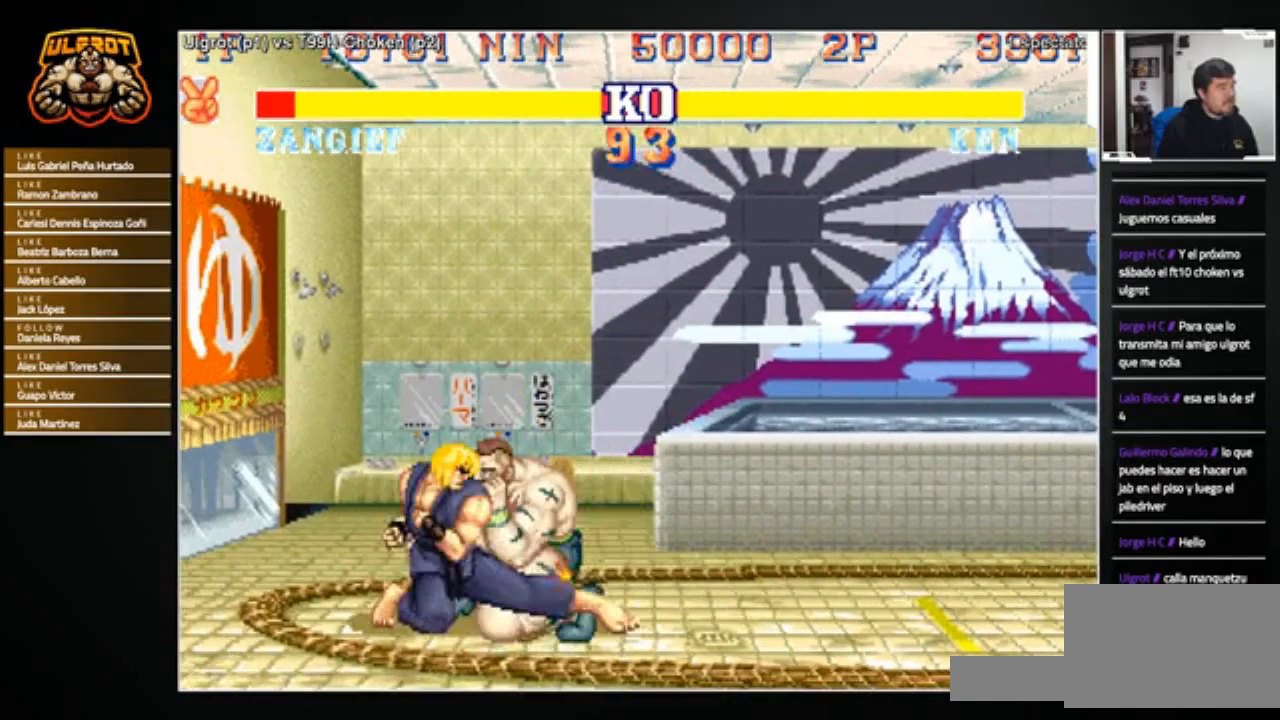
{"buttons": [], "left_stick": "down-right", "events": [[67, "TRIANGLE", "up"], [301, "TRIANGLE", "down"], [367, "TRIANGLE", "up"]]}
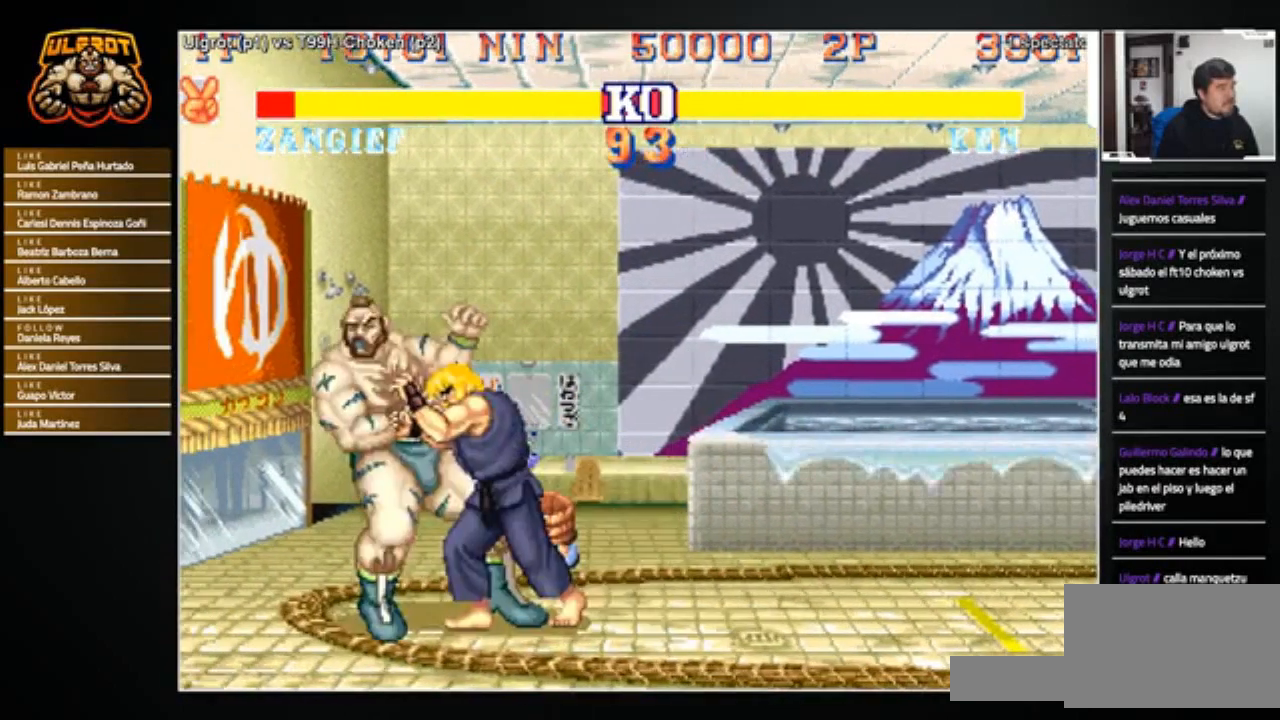
{"buttons": [], "left_stick": "center", "events": [[67, "TRIANGLE", "down"], [100, "TRIANGLE", "up"], [434, "left_stick", "center"]]}
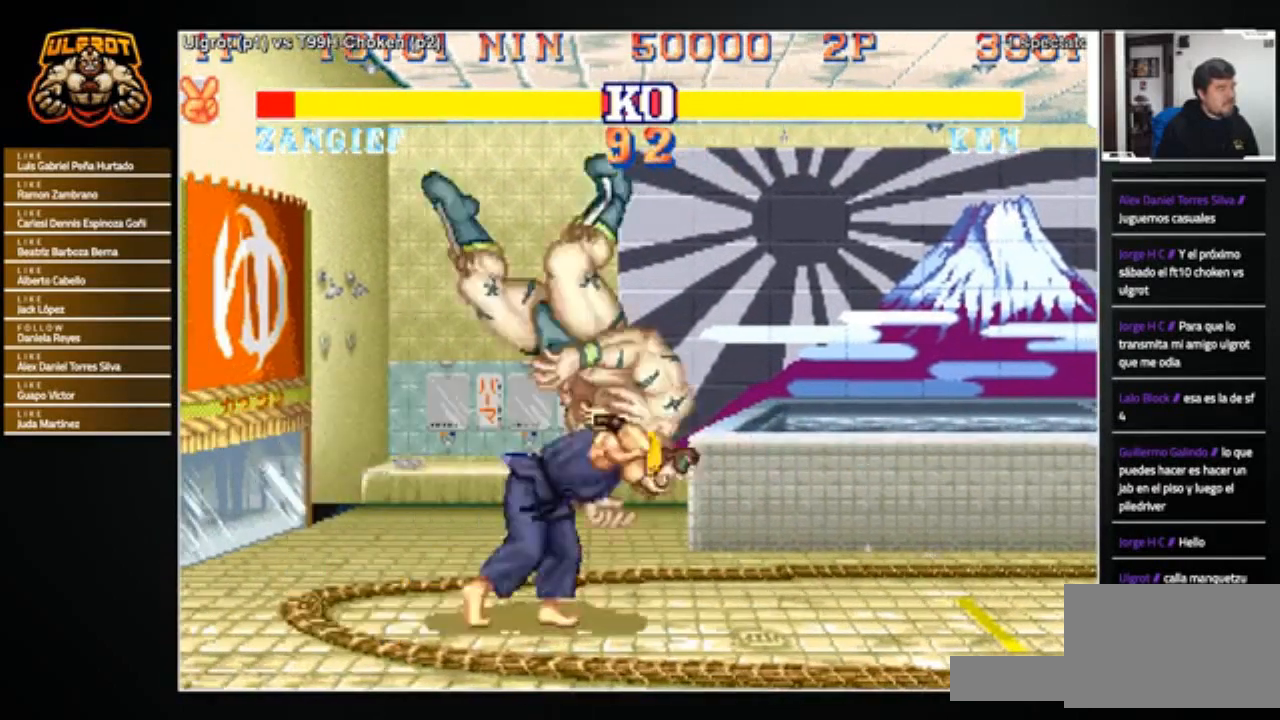
{"buttons": [], "left_stick": "center", "events": []}
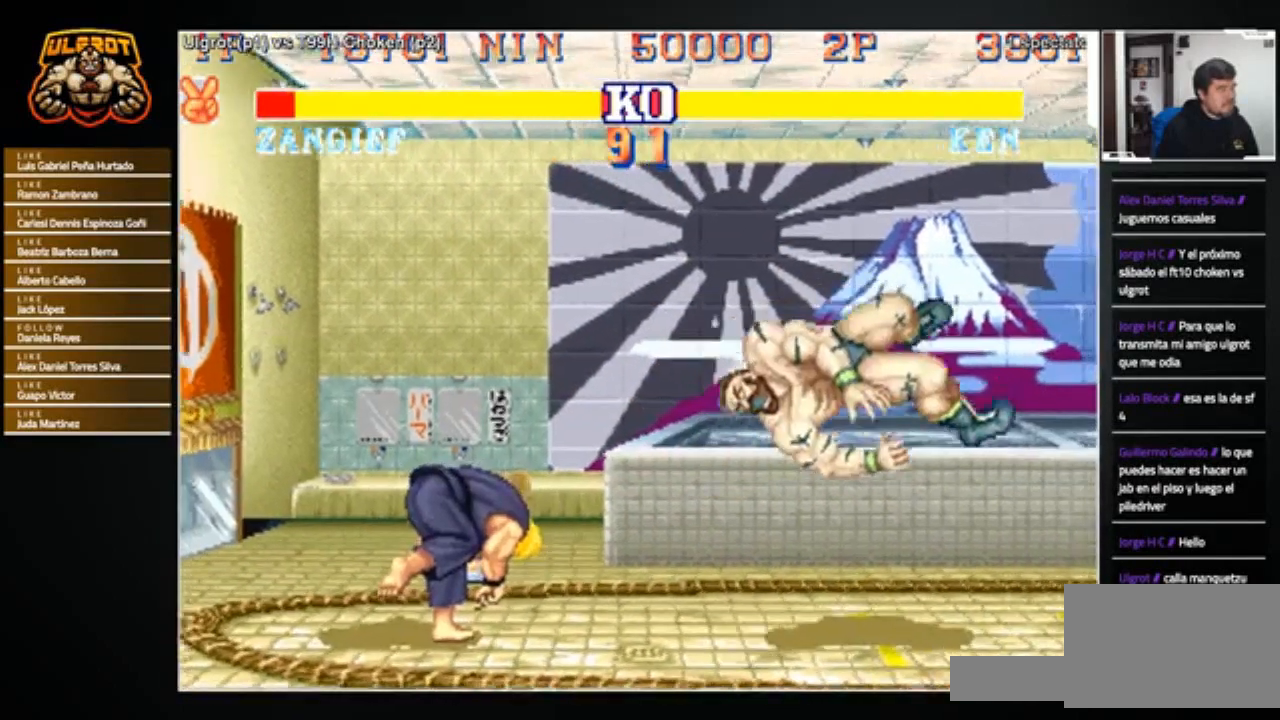
{"buttons": ["R1"], "left_stick": "center", "events": [[467, "R1", "down"]]}
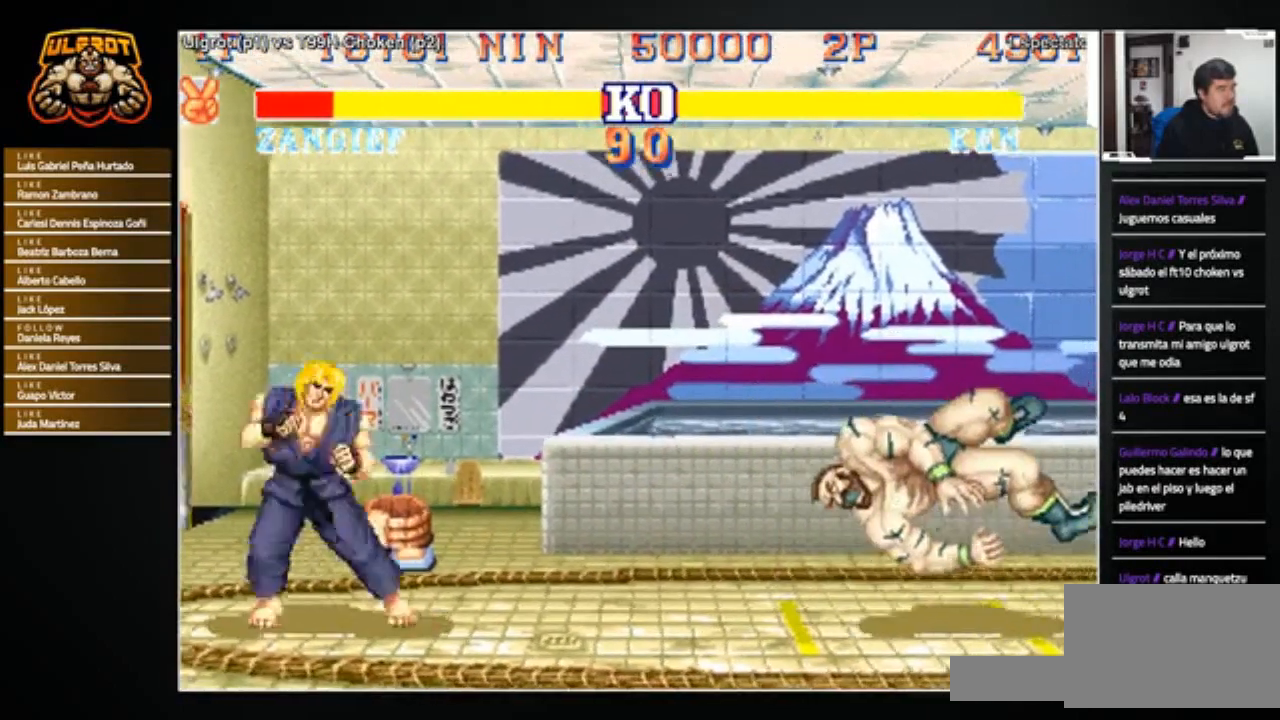
{"buttons": [], "left_stick": "center", "events": [[33, "SQUARE", "down"], [33, "TRIANGLE", "down"], [100, "R1", "up"], [100, "SQUARE", "up"], [100, "TRIANGLE", "up"]]}
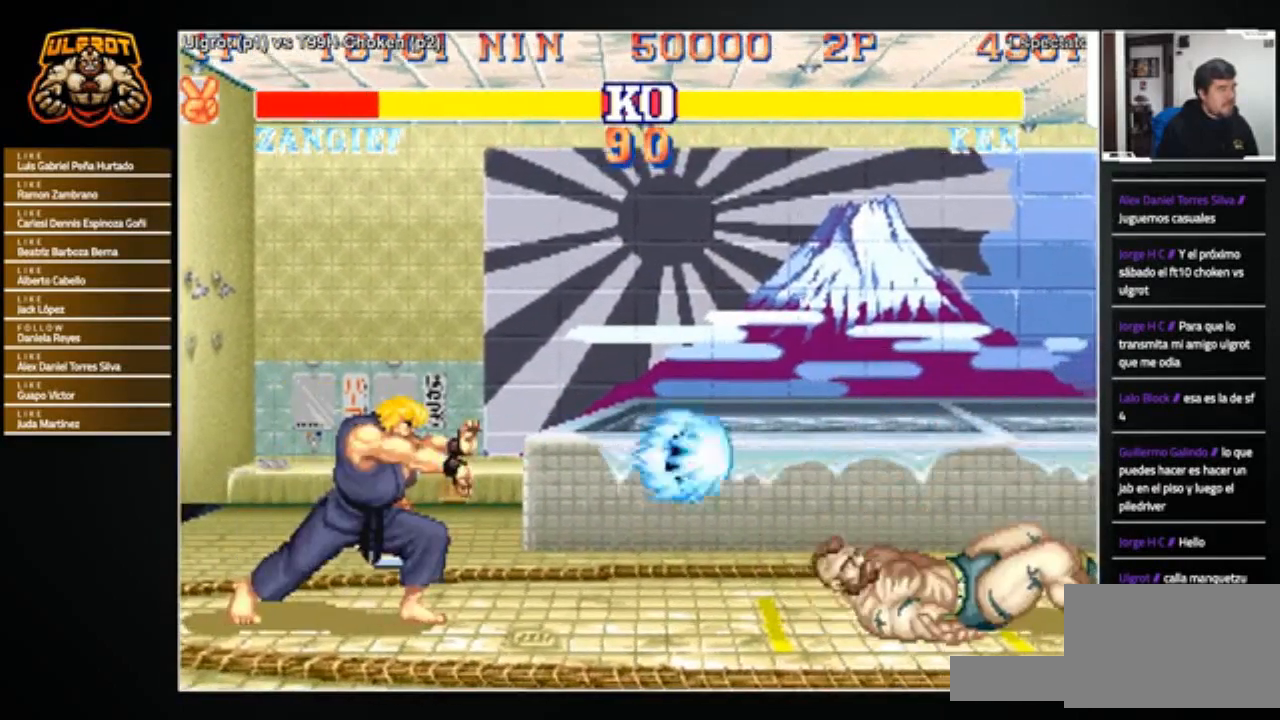
{"buttons": [], "left_stick": "right", "events": [[266, "left_stick", "right"]]}
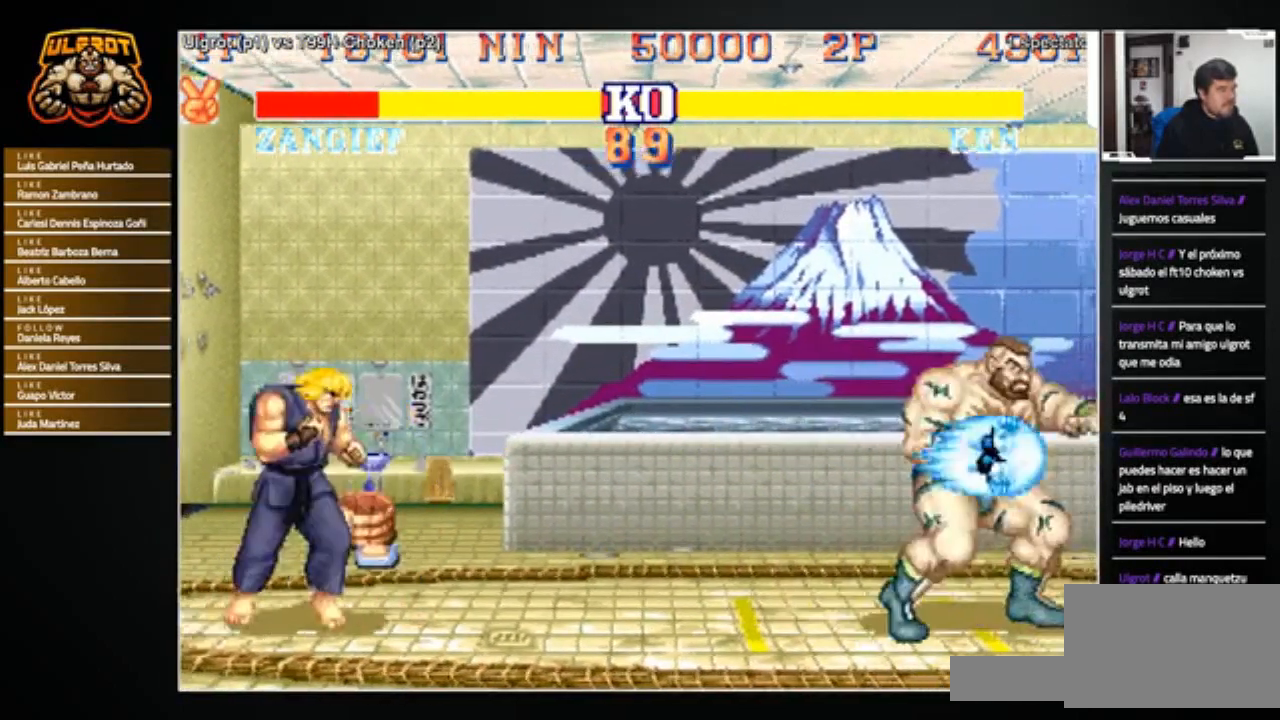
{"buttons": [], "left_stick": "center", "events": [[467, "left_stick", "center"]]}
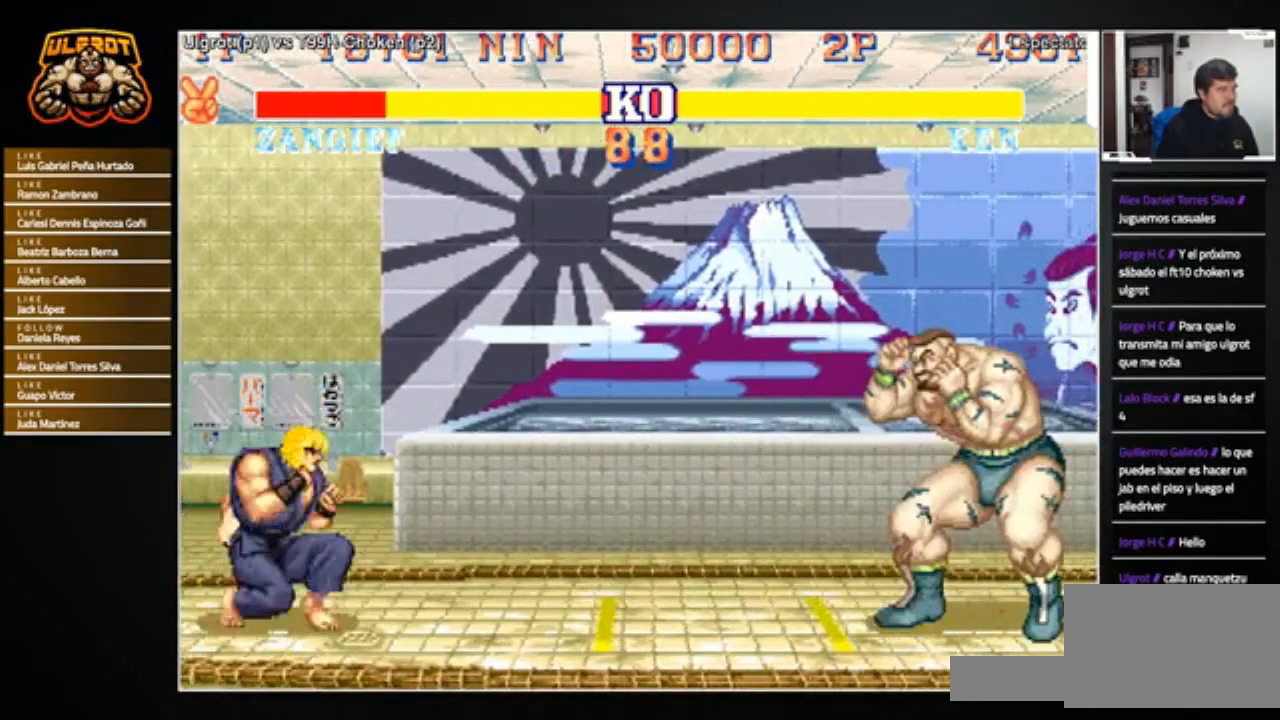
{"buttons": [], "left_stick": "left", "events": [[66, "left_stick", "left"], [367, "R1", "down"], [367, "SQUARE", "down"], [367, "TRIANGLE", "down"], [433, "R1", "up"], [433, "SQUARE", "up"], [433, "TRIANGLE", "up"]]}
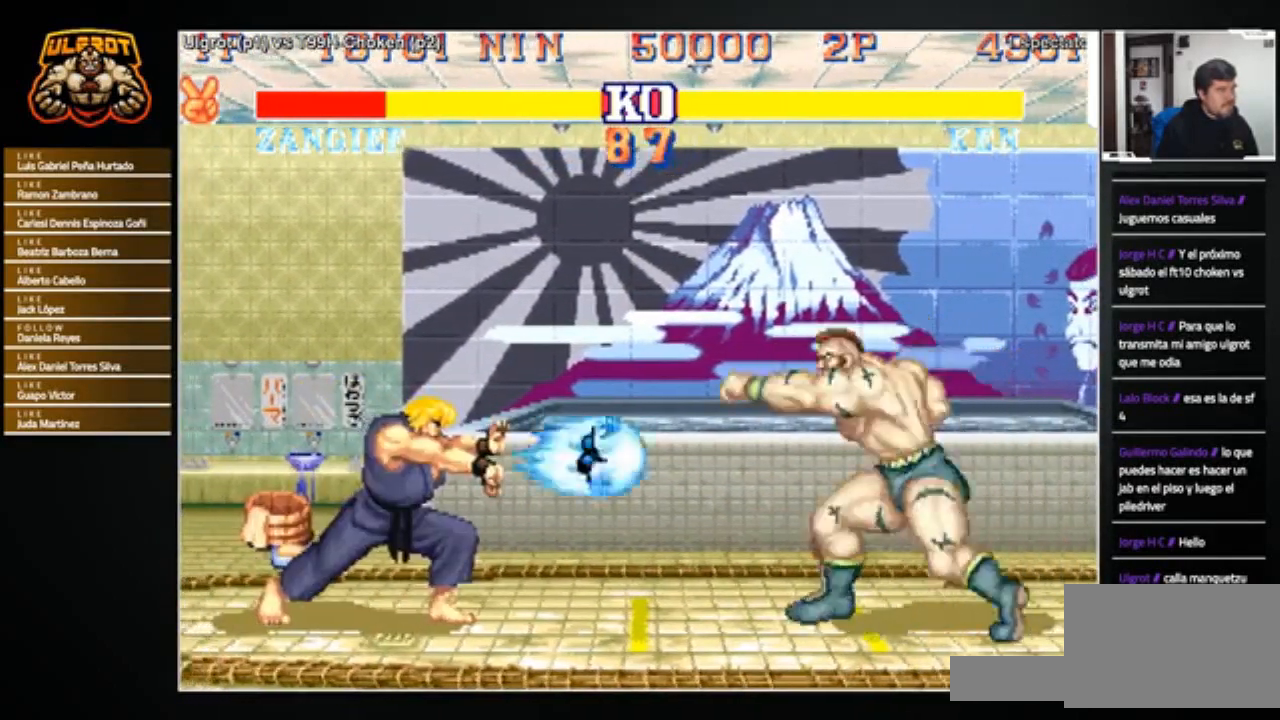
{"buttons": [], "left_stick": "down-right", "events": [[300, "left_stick", "down-right"]]}
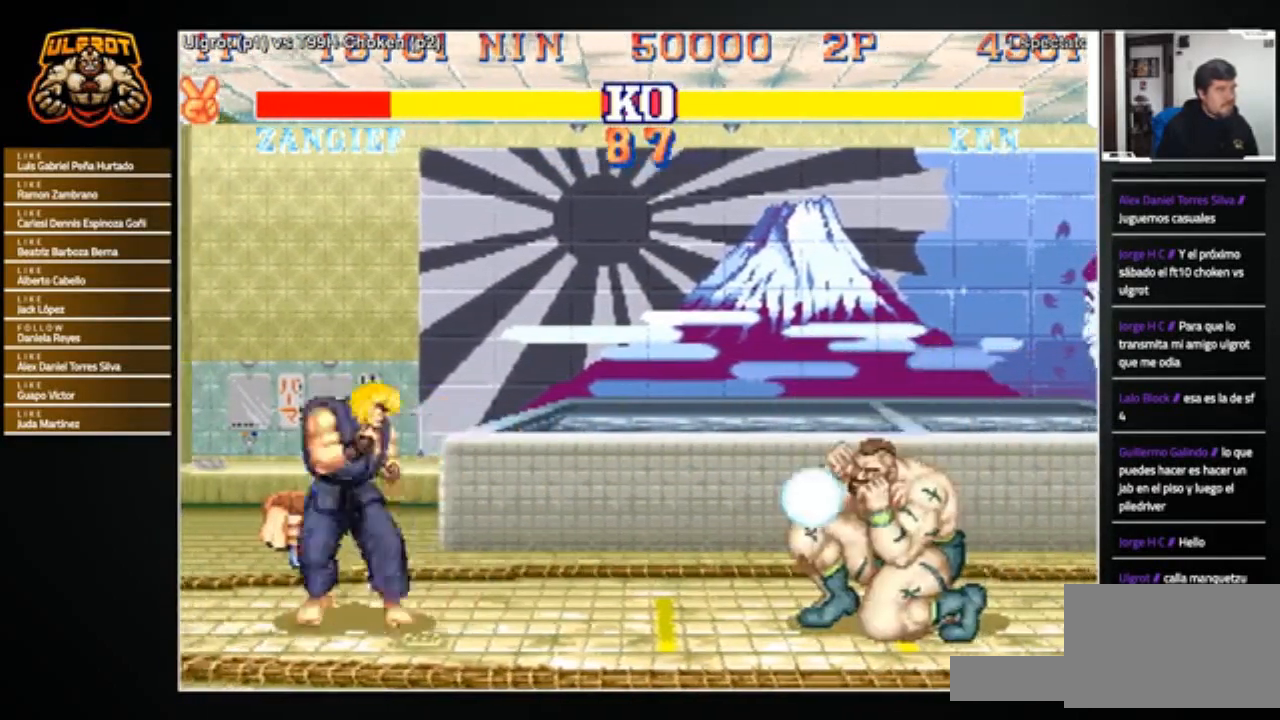
{"buttons": [], "left_stick": "left", "events": [[266, "left_stick", "right"], [367, "left_stick", "center"], [433, "left_stick", "left"]]}
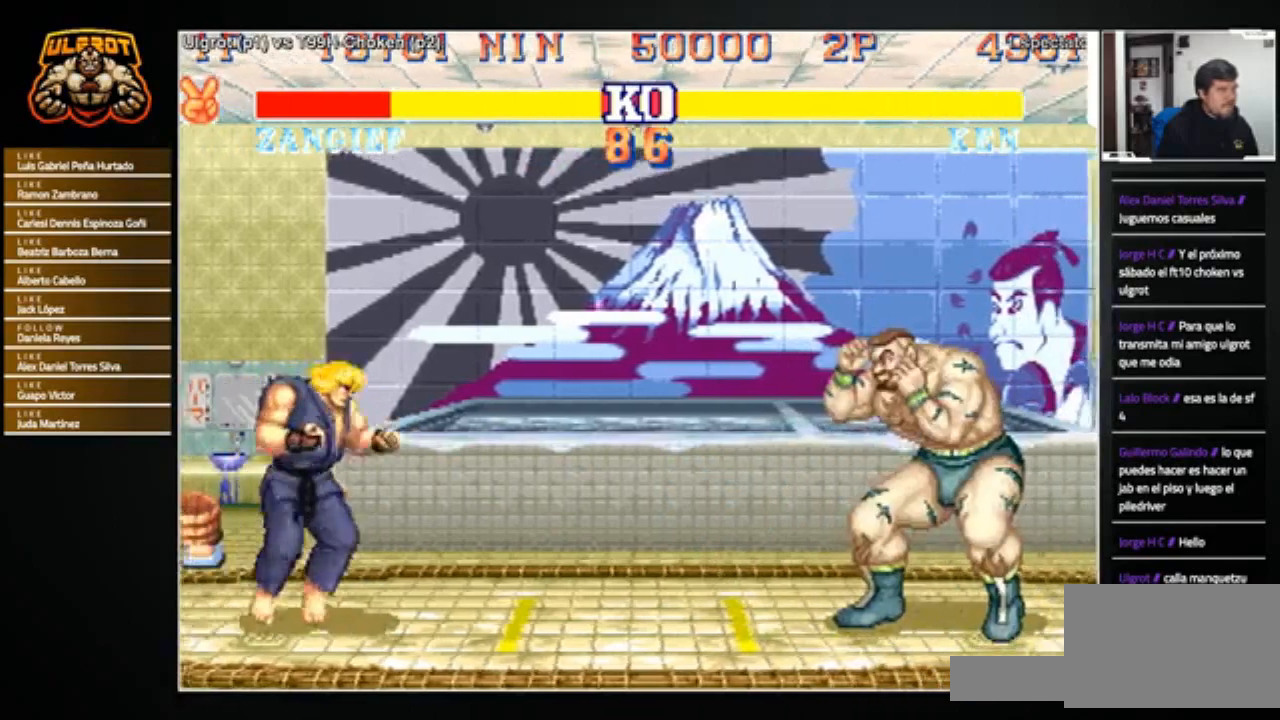
{"buttons": [], "left_stick": "right", "events": [[300, "R1", "down"], [300, "SQUARE", "down"], [300, "TRIANGLE", "down"], [367, "SQUARE", "up"], [367, "TRIANGLE", "up"], [400, "R1", "up"], [501, "left_stick", "right"]]}
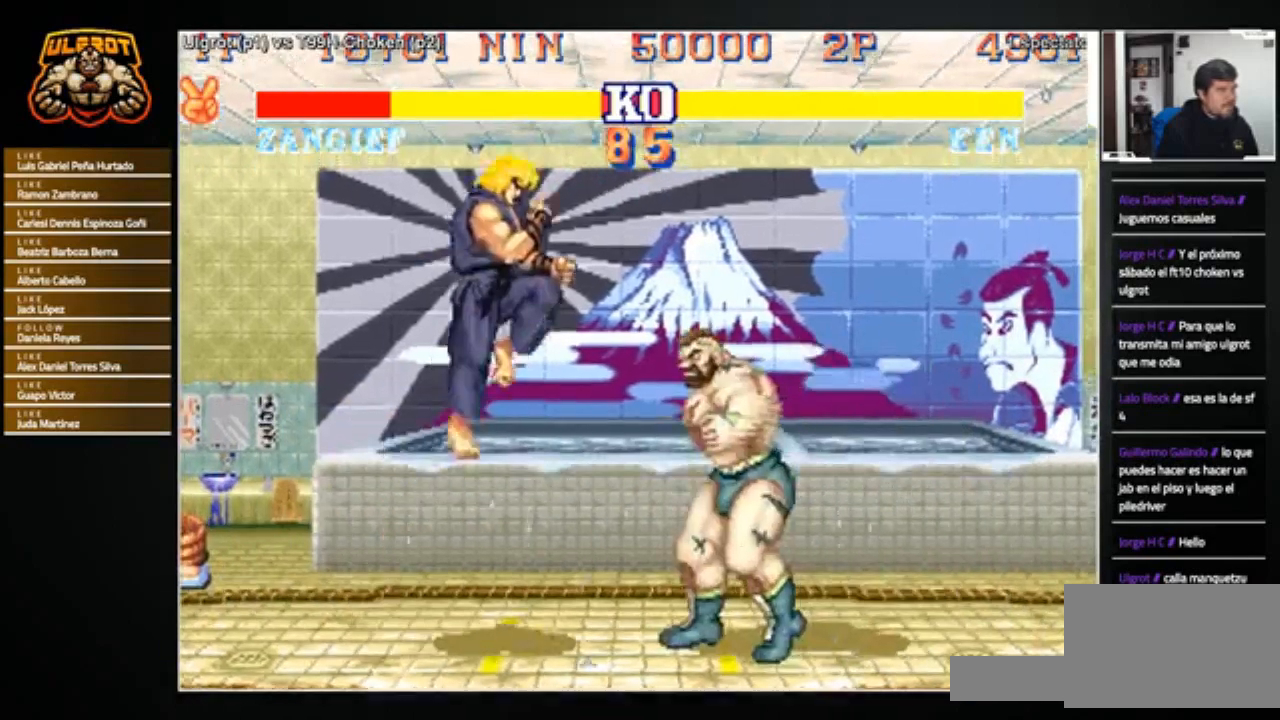
{"buttons": [], "left_stick": "right", "events": []}
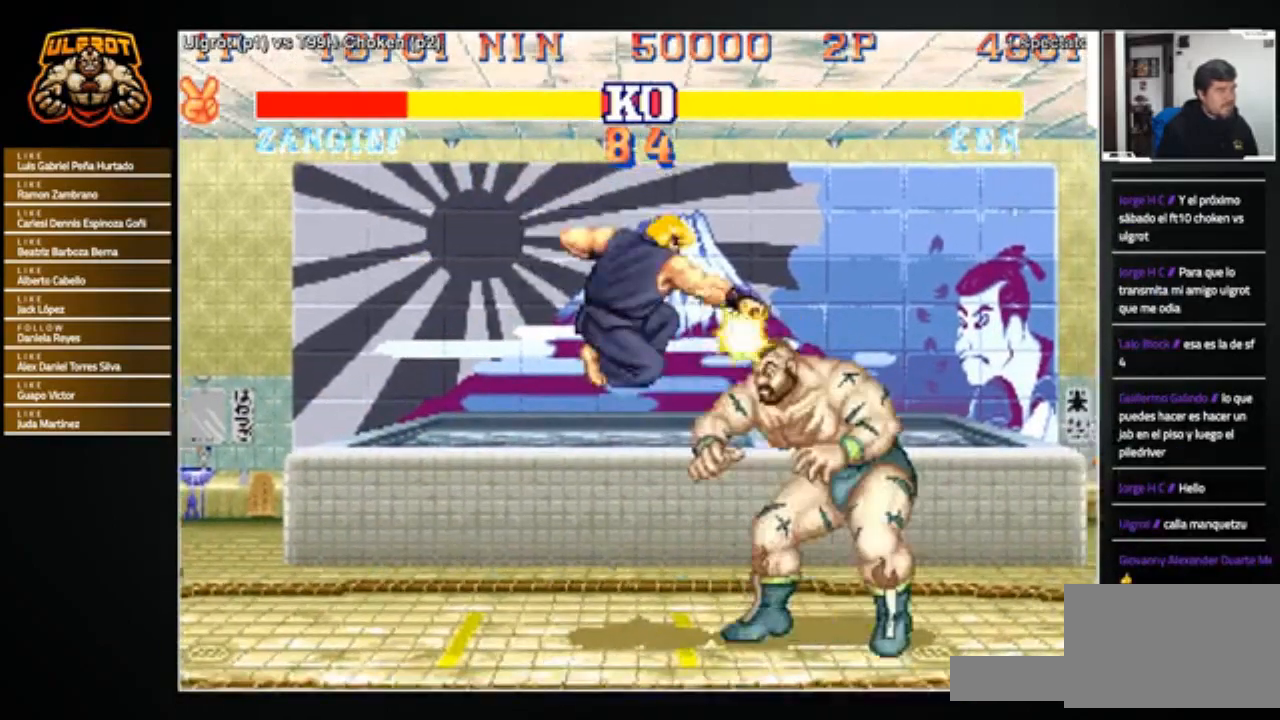
{"buttons": [], "left_stick": "down-right", "events": [[200, "left_stick", "down-right"], [300, "TRIANGLE", "down"], [434, "TRIANGLE", "up"]]}
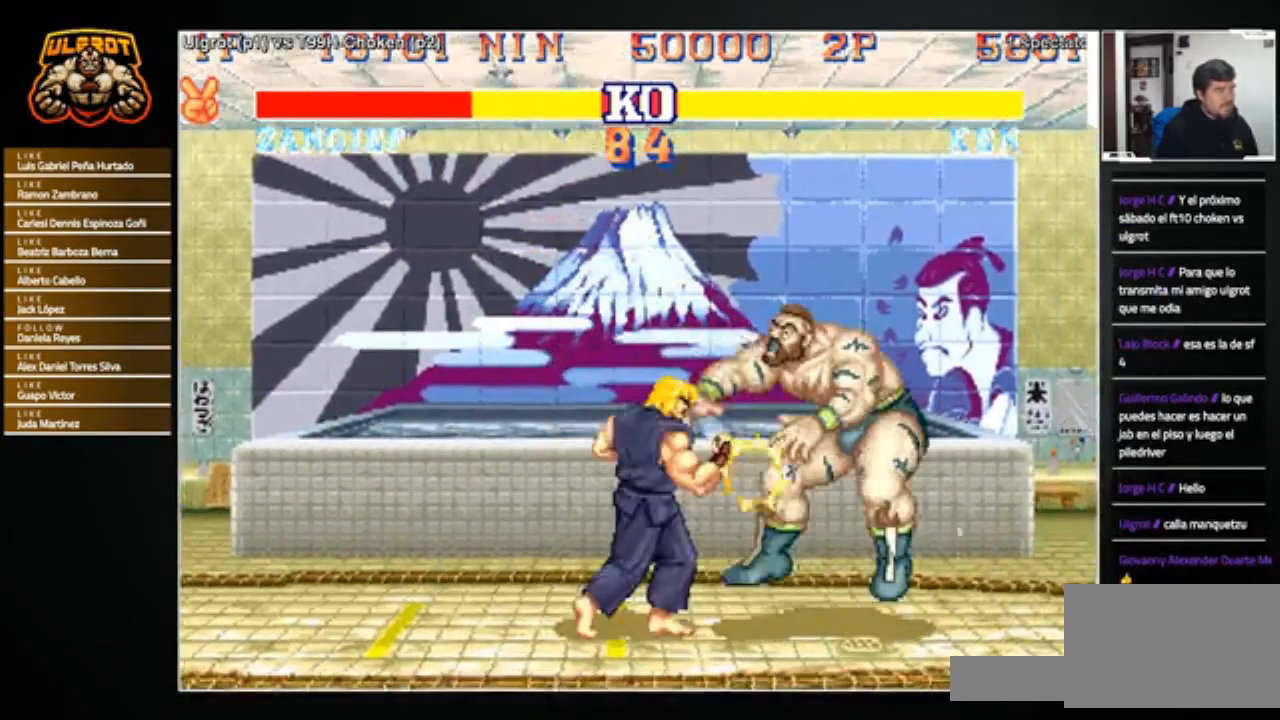
{"buttons": [], "left_stick": "center", "events": [[400, "left_stick", "center"]]}
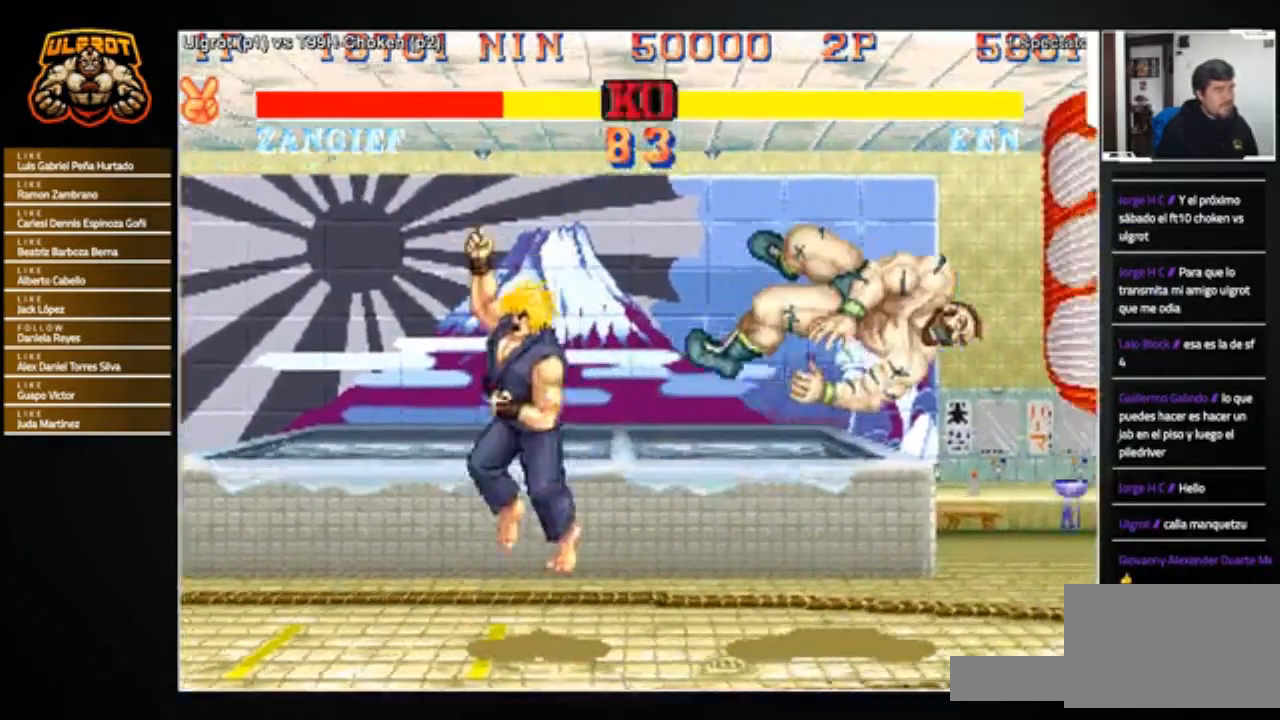
{"buttons": ["CROSS", "SQUARE", "TRIANGLE", "R1"], "left_stick": "center", "events": [[167, "R1", "down"], [200, "SQUARE", "down"], [200, "TRIANGLE", "down"], [367, "CROSS", "down"], [367, "SQUARE", "up"], [400, "SQUARE", "down"]]}
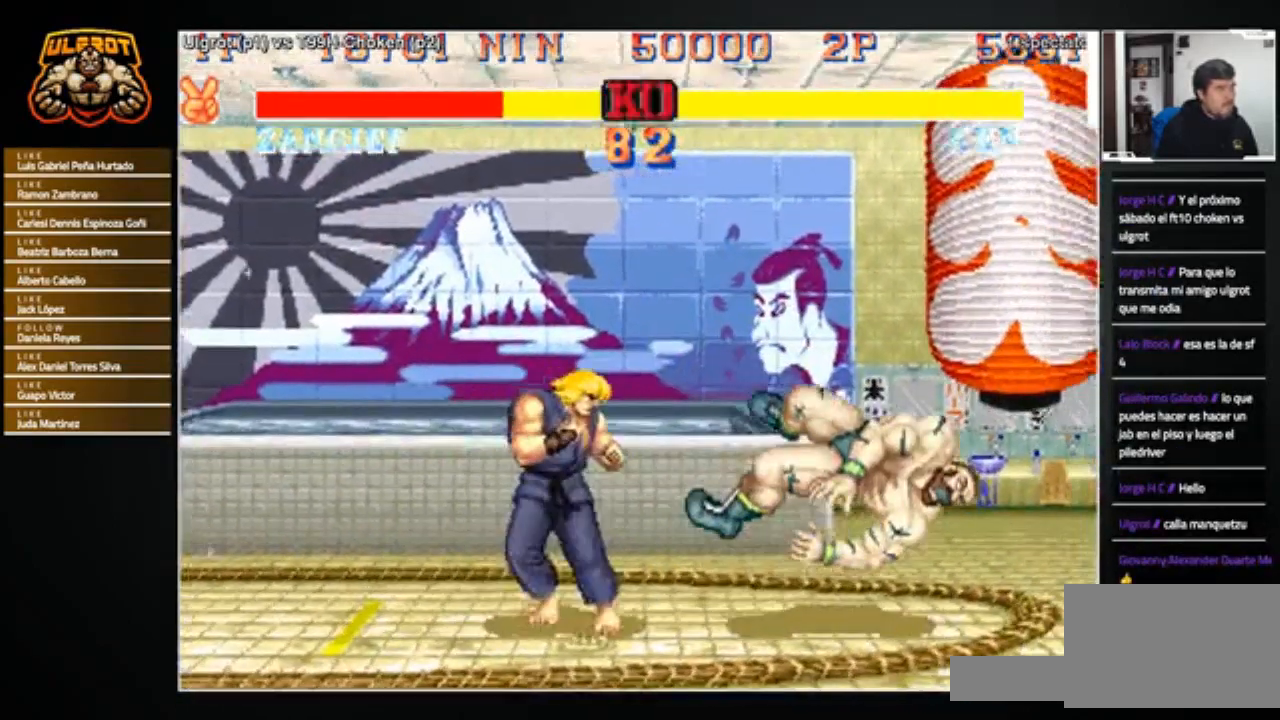
{"buttons": [], "left_stick": "center", "events": [[66, "SQUARE", "up"], [100, "CROSS", "up"], [100, "R1", "up"], [133, "TRIANGLE", "up"]]}
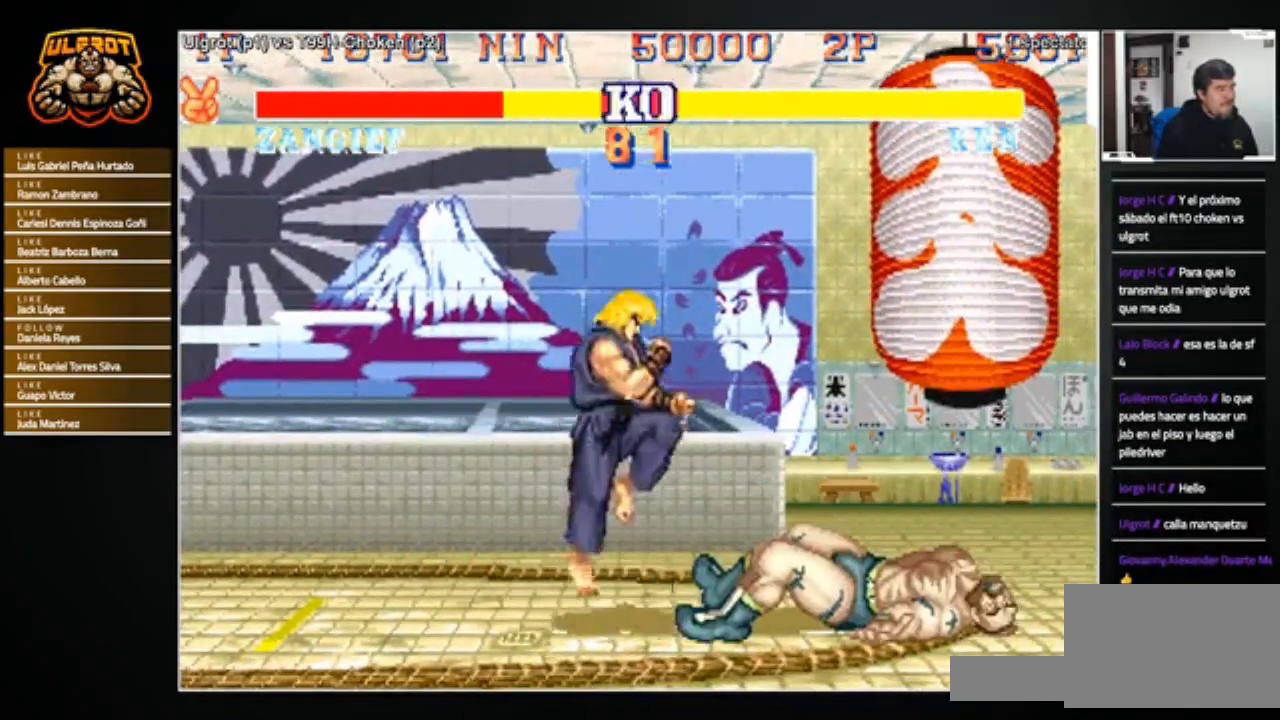
{"buttons": [], "left_stick": "left", "events": [[334, "left_stick", "left"]]}
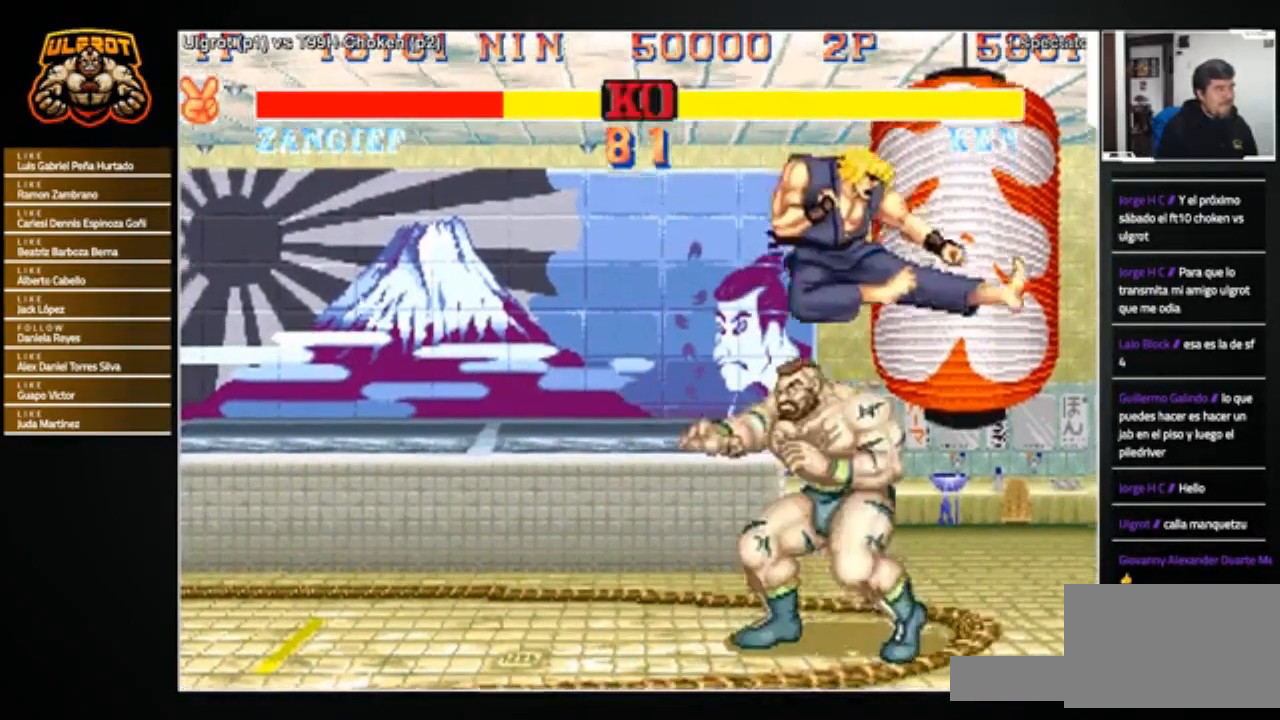
{"buttons": [], "left_stick": "down-left", "events": [[66, "R1", "down"], [66, "SQUARE", "down"], [66, "TRIANGLE", "down"], [133, "R1", "up"], [133, "SQUARE", "up"], [166, "TRIANGLE", "up"], [500, "left_stick", "down-left"]]}
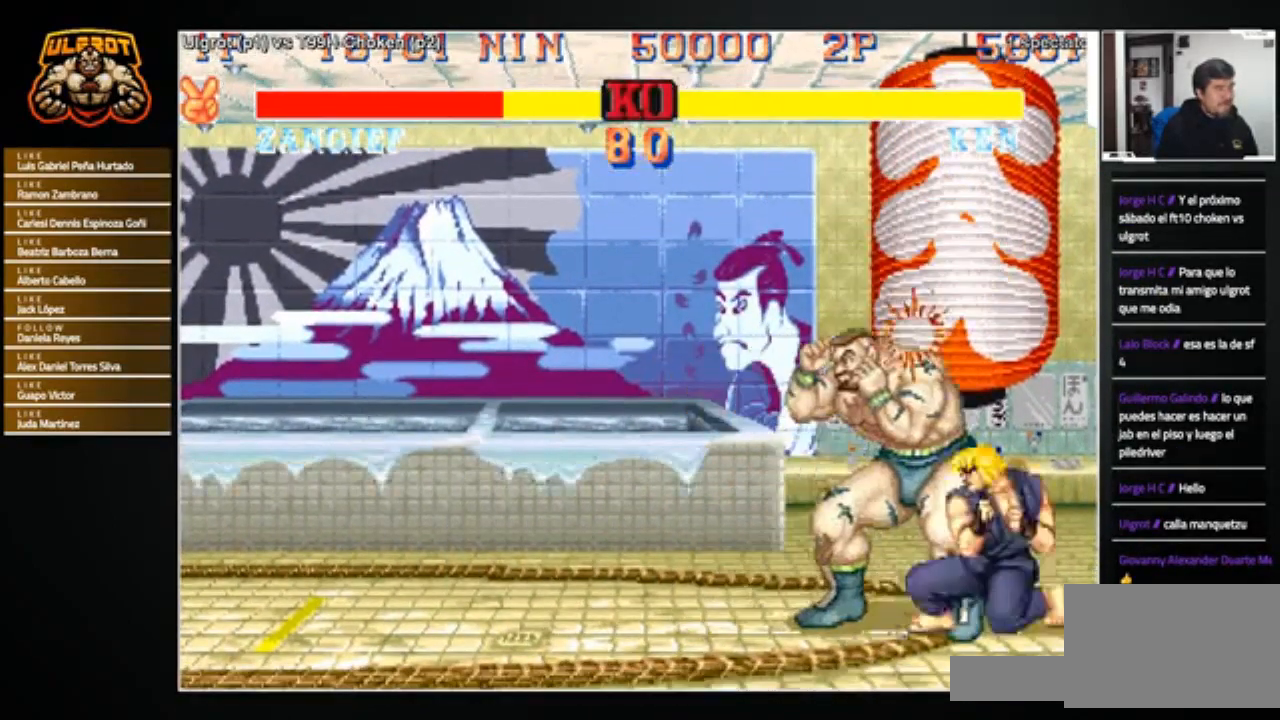
{"buttons": [], "left_stick": "up-left", "events": [[67, "TRIANGLE", "down"], [167, "TRIANGLE", "up"], [267, "left_stick", "up-left"], [367, "left_stick", "right"], [467, "R1", "down"], [467, "TRIANGLE", "down"], [467, "left_stick", "up-left"], [501, "R1", "up"], [501, "TRIANGLE", "up"]]}
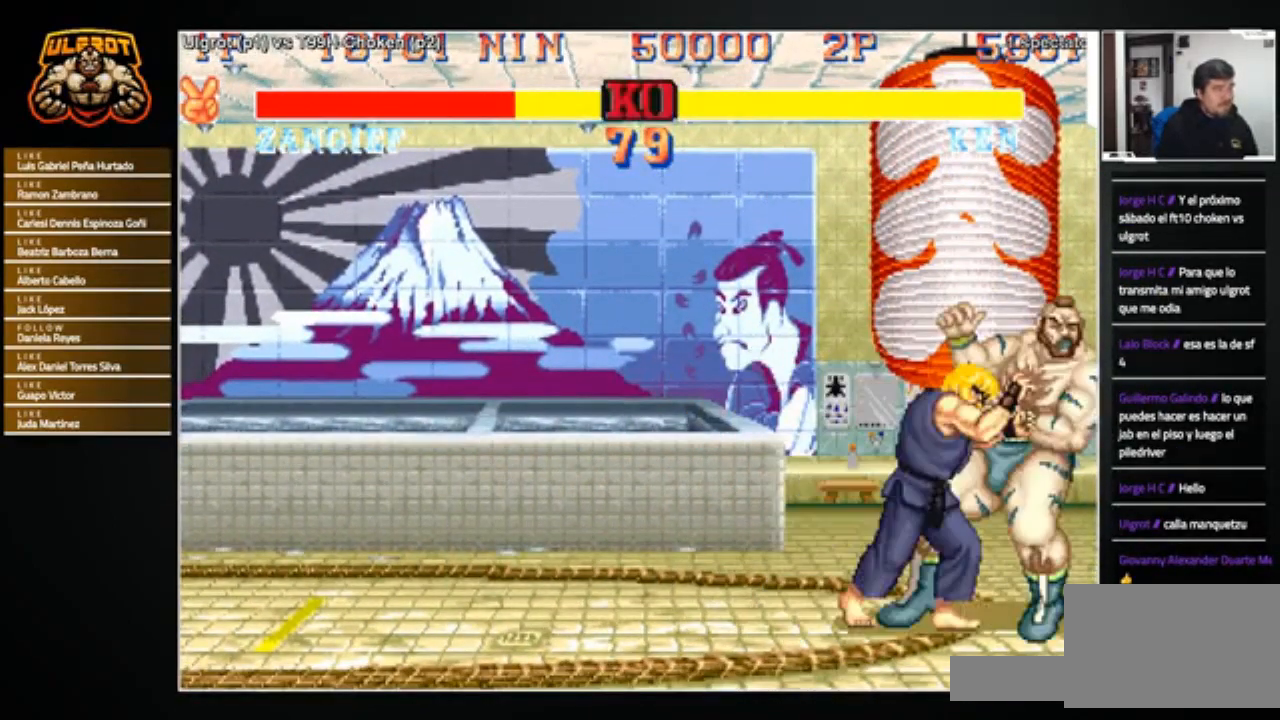
{"buttons": [], "left_stick": "down-left", "events": [[100, "R1", "down"], [100, "left_stick", "up-right"], [200, "R1", "up"], [200, "left_stick", "down-left"]]}